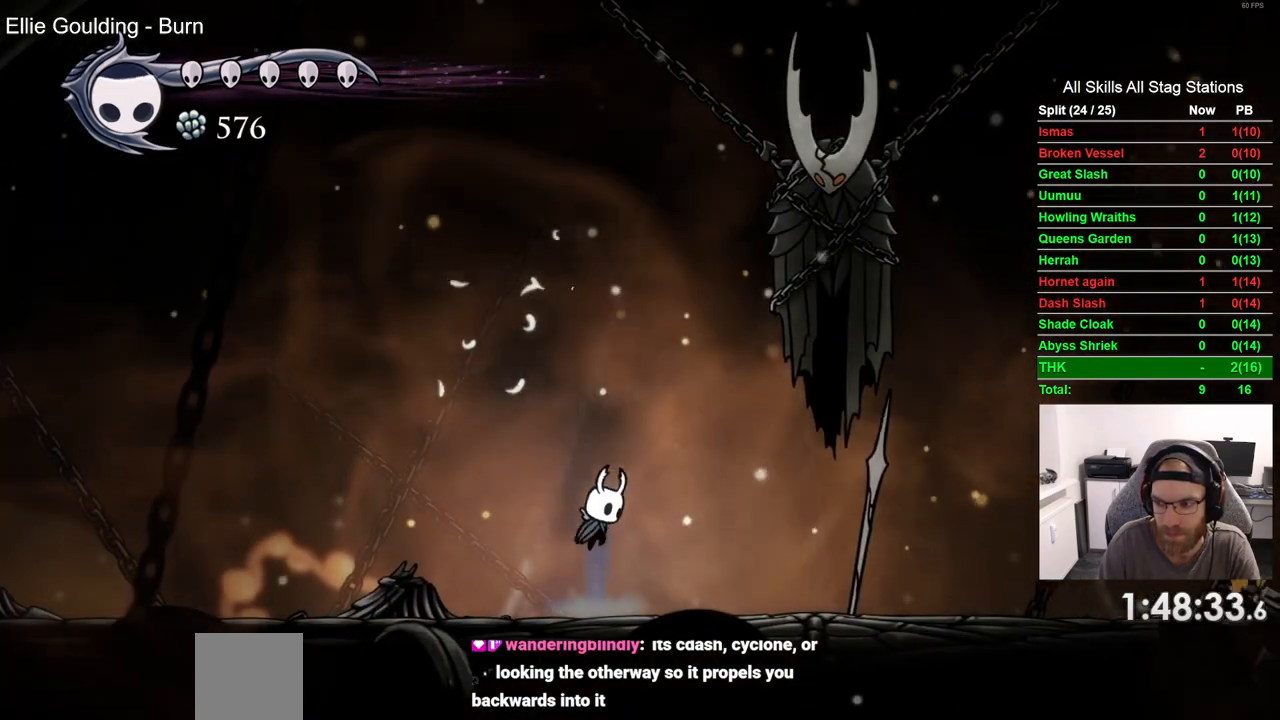
Gameplay with a controller (PlayStation layout); each line is a JSON object with the inputs held at the frame after it. "events" lists button and stick changes between this image and that frame as [ms after this image, input, new state], when the widget could be followed in between.
{"buttons": ["CROSS"], "left_stick": "center", "right_stick": "center"}
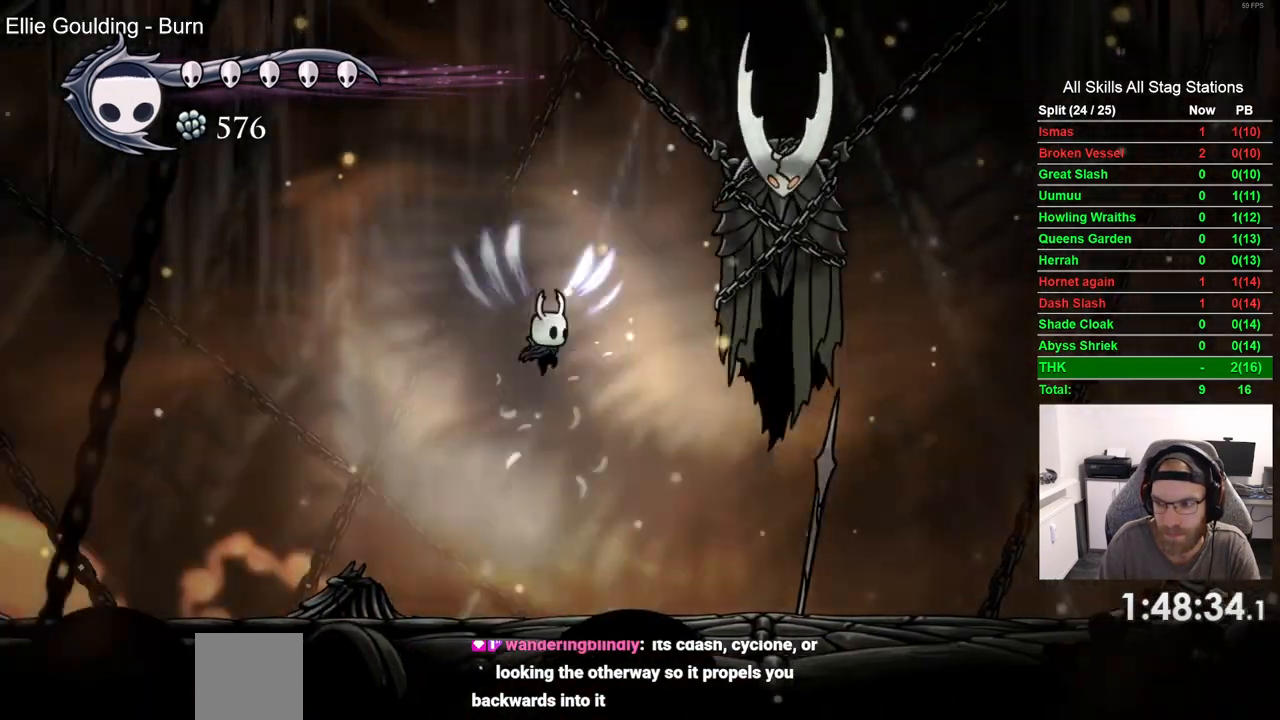
{"buttons": [], "left_stick": "center", "right_stick": "center"}
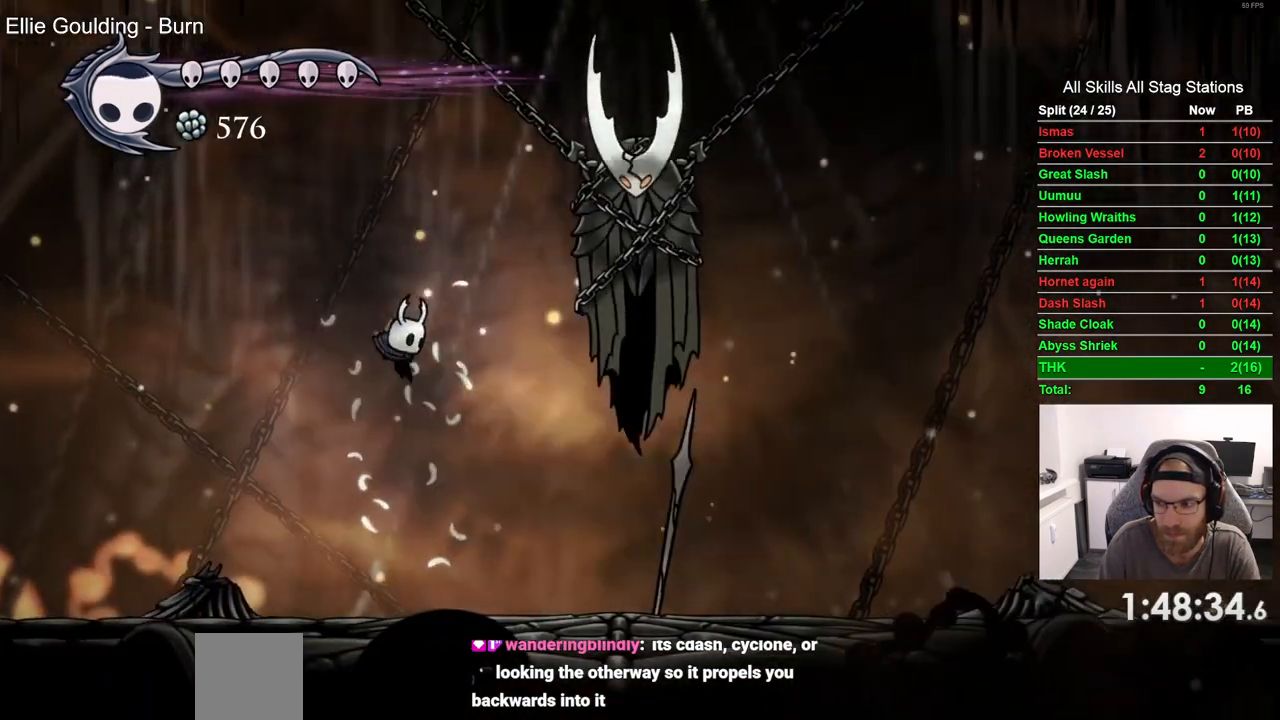
{"buttons": ["CROSS"], "left_stick": "center", "right_stick": "center", "events": [[300, "CROSS", "down"]]}
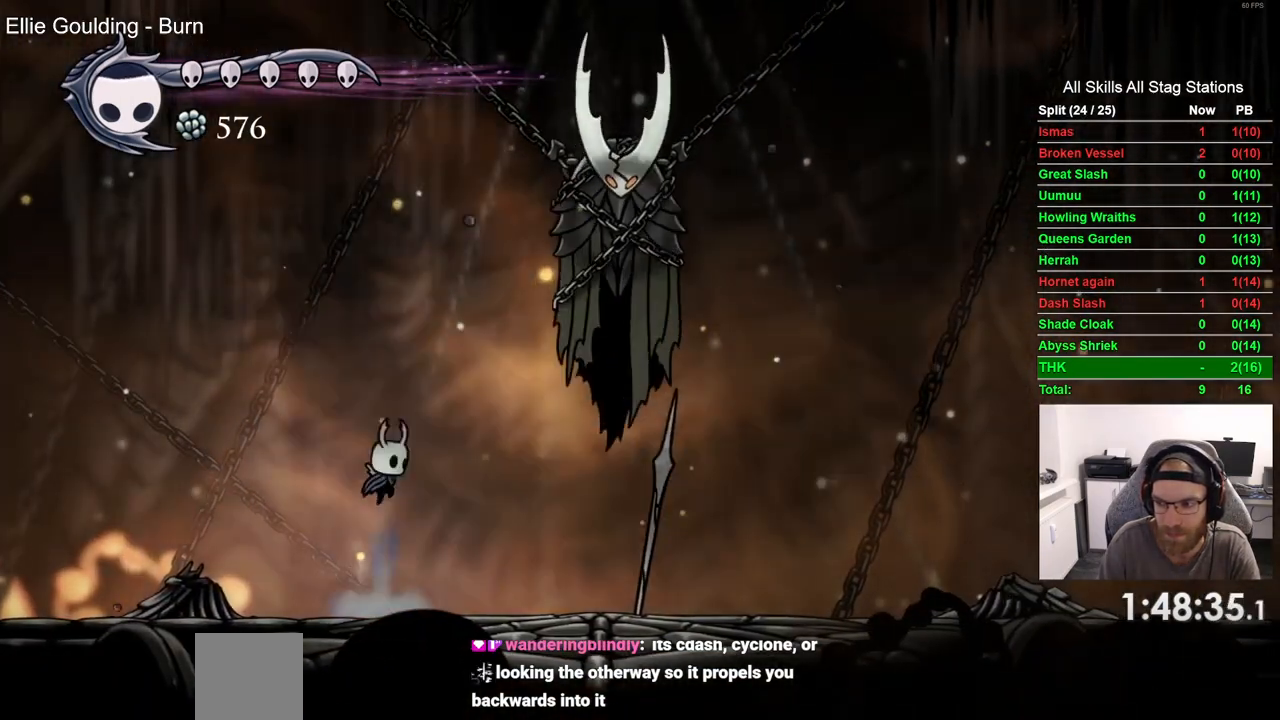
{"buttons": ["CROSS"], "left_stick": "center", "right_stick": "center", "events": [[50, "CROSS", "up"], [150, "CROSS", "down"]]}
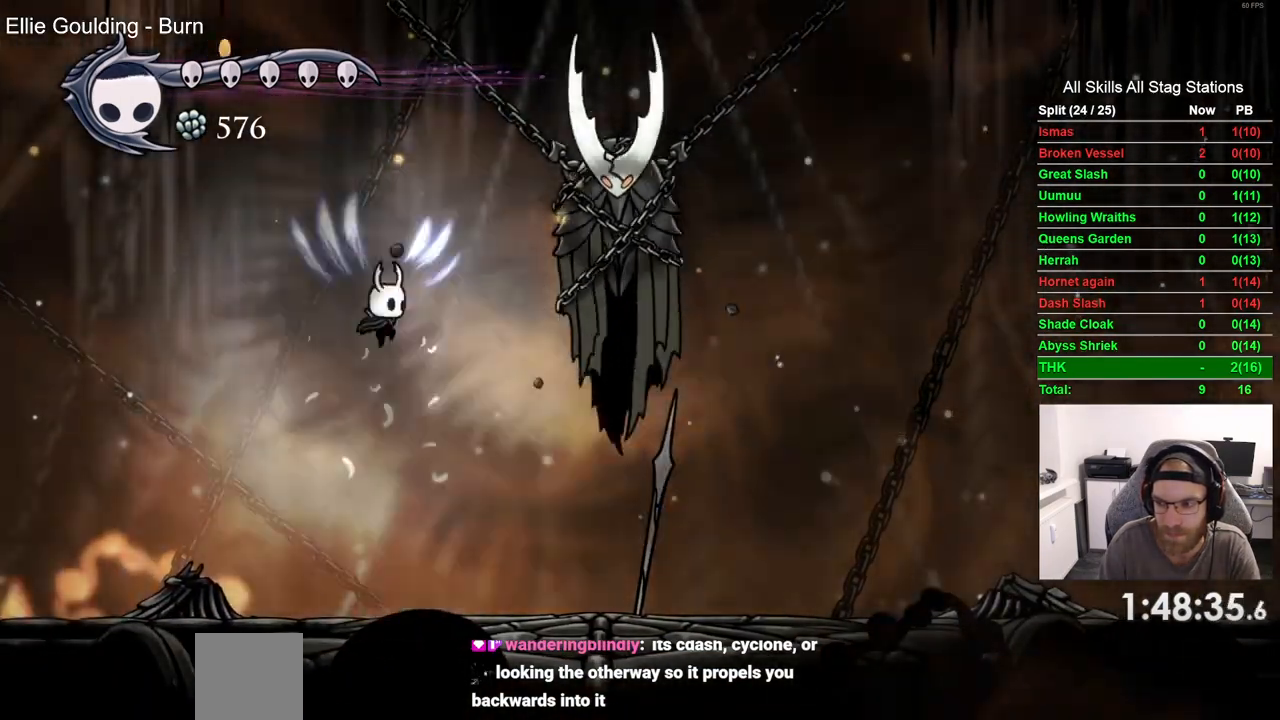
{"buttons": [], "left_stick": "center", "right_stick": "center", "events": [[183, "CROSS", "up"]]}
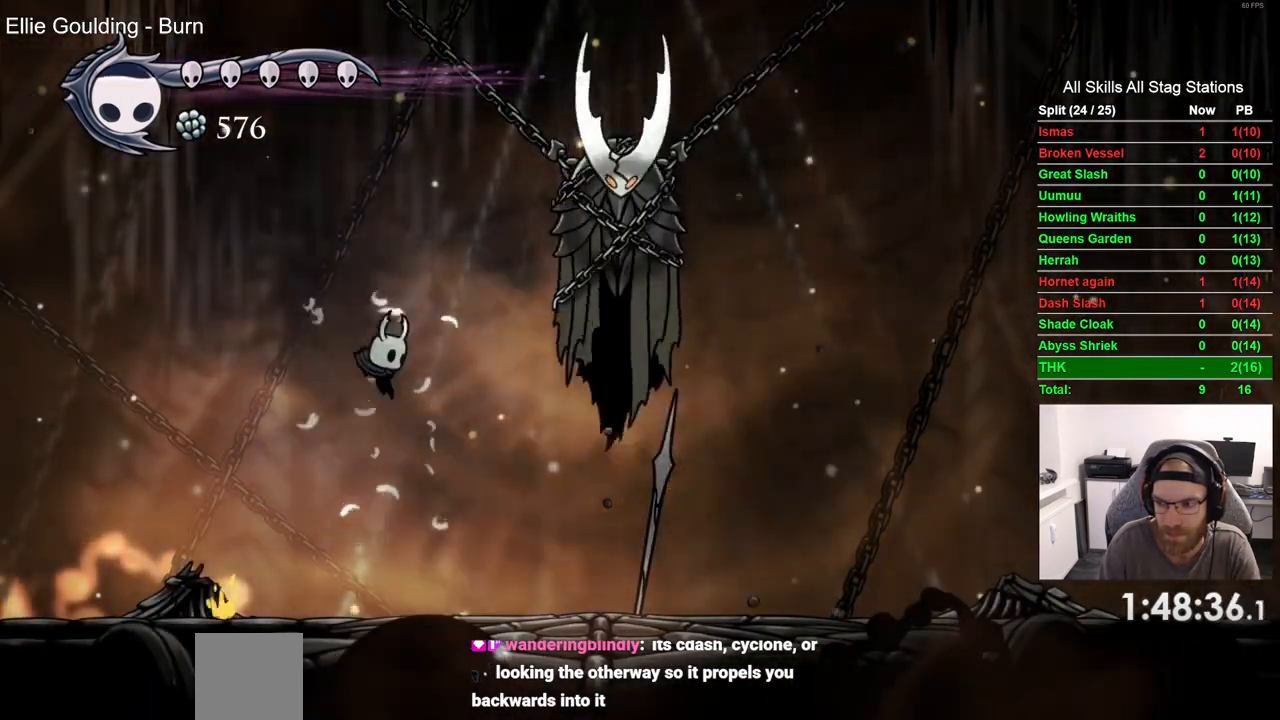
{"buttons": [], "left_stick": "center", "right_stick": "center", "events": [[200, "CROSS", "down"], [483, "CROSS", "up"]]}
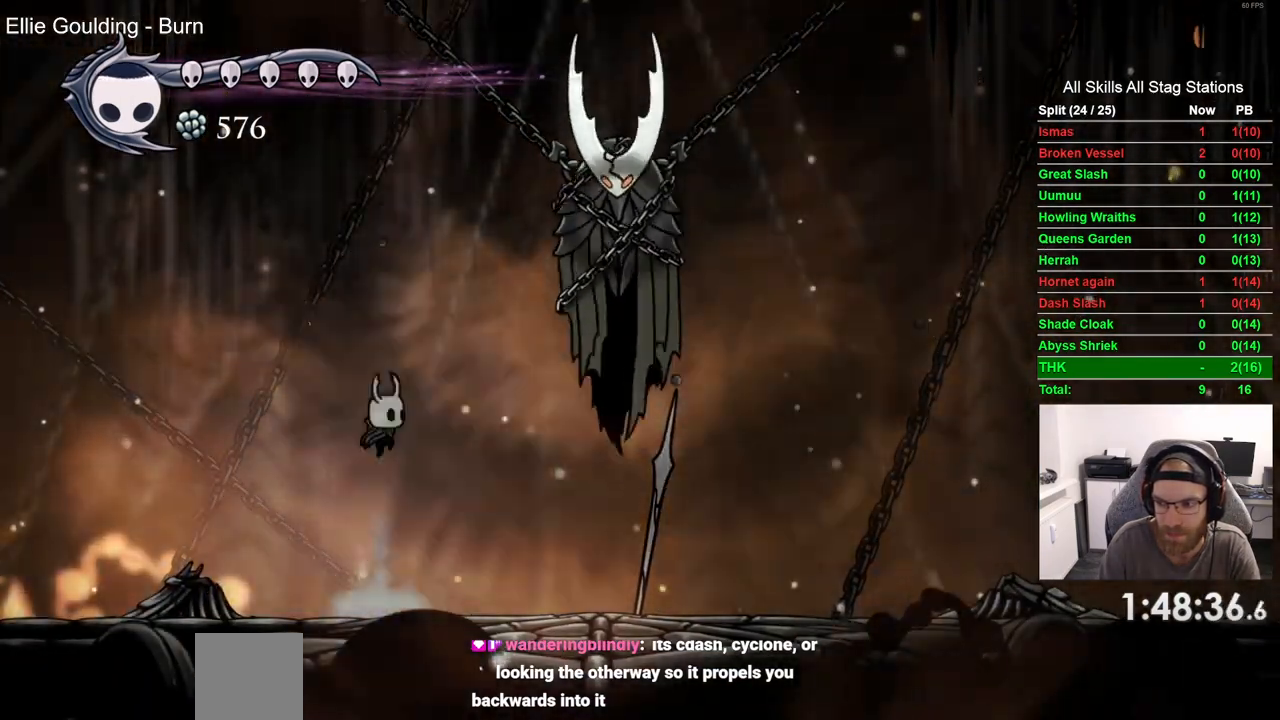
{"buttons": [], "left_stick": "center", "right_stick": "center", "events": [[83, "CROSS", "down"], [500, "CROSS", "up"]]}
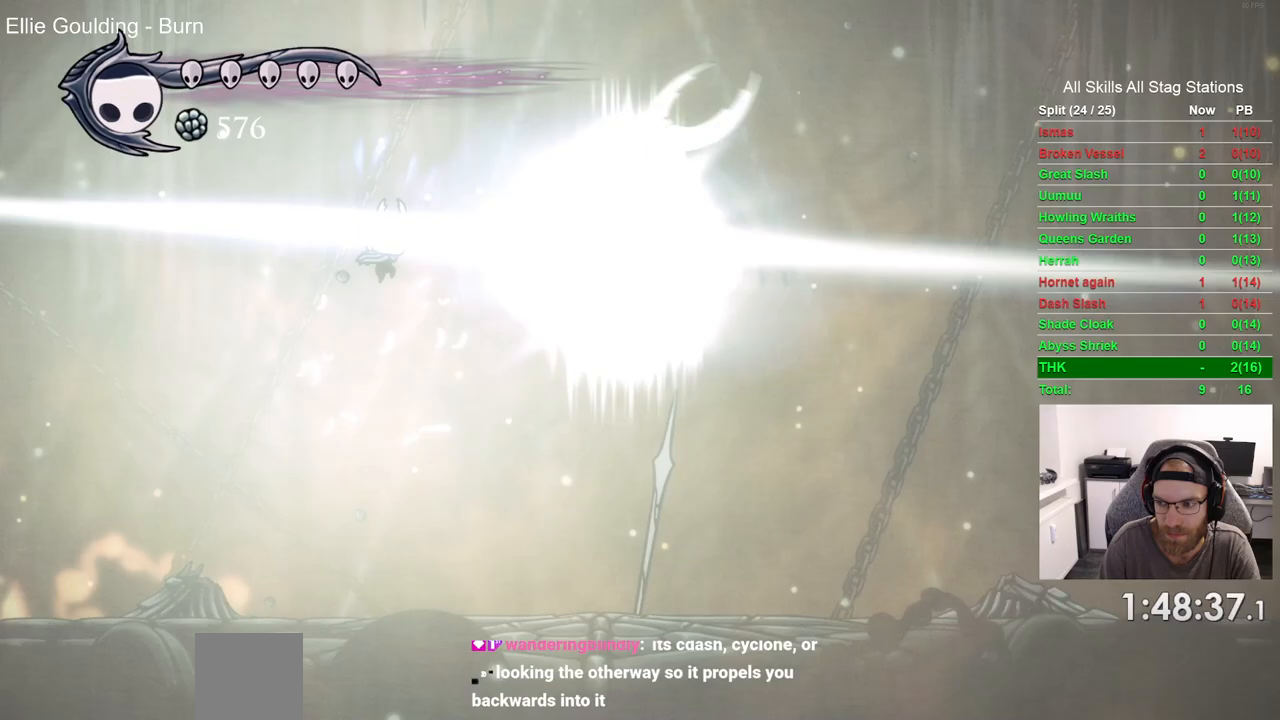
{"buttons": [], "left_stick": "center", "right_stick": "center", "events": []}
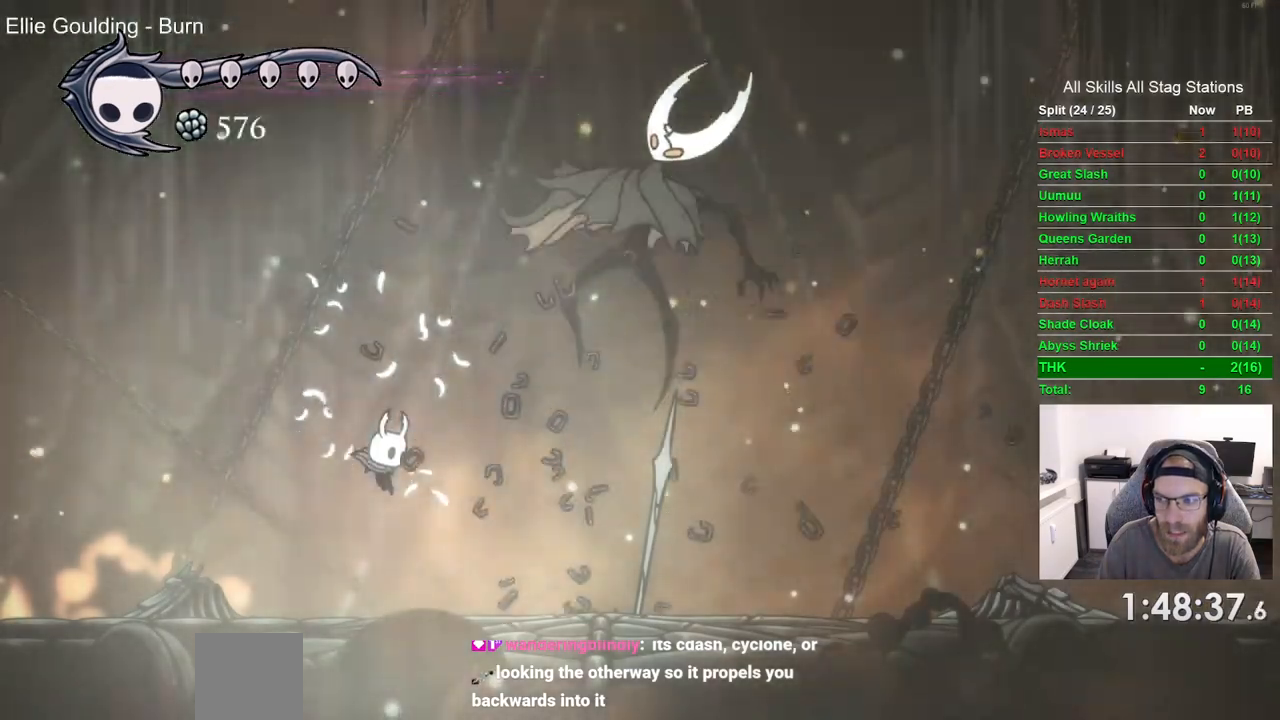
{"buttons": ["CROSS"], "left_stick": "center", "right_stick": "center", "events": [[267, "CROSS", "down"]]}
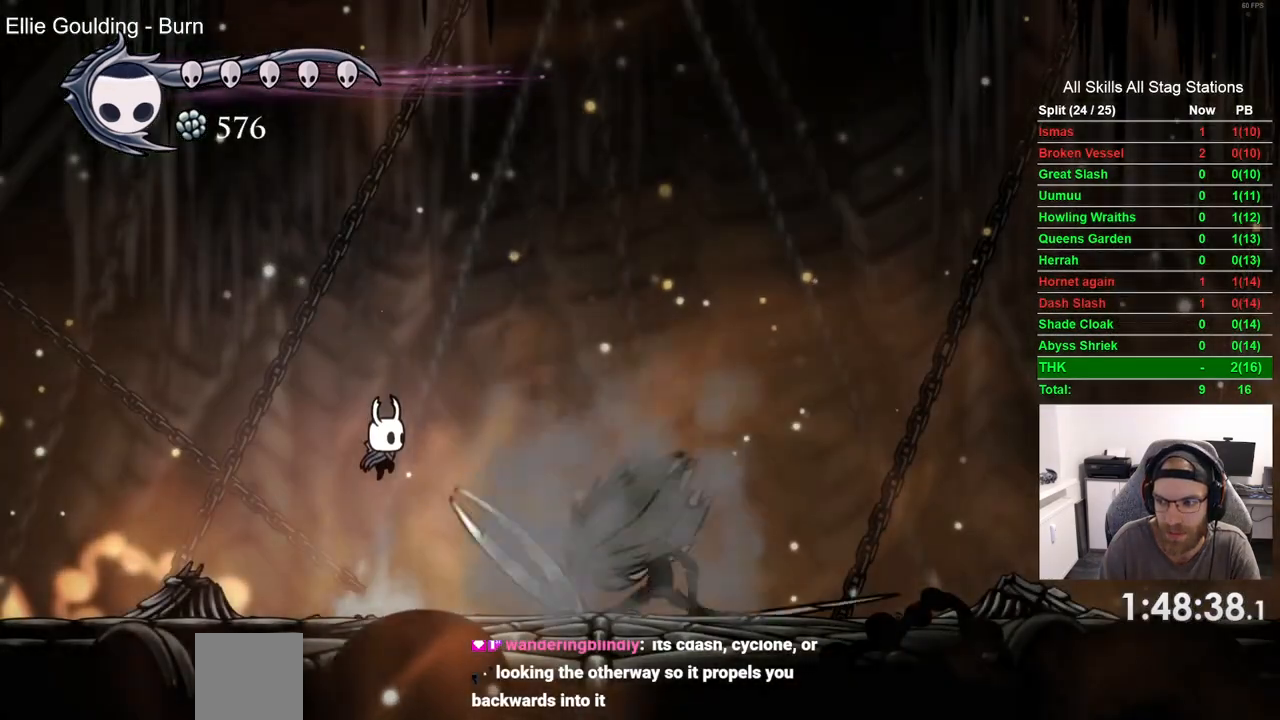
{"buttons": ["CROSS"], "left_stick": "center", "right_stick": "center", "events": [[117, "CROSS", "up"], [183, "CROSS", "down"]]}
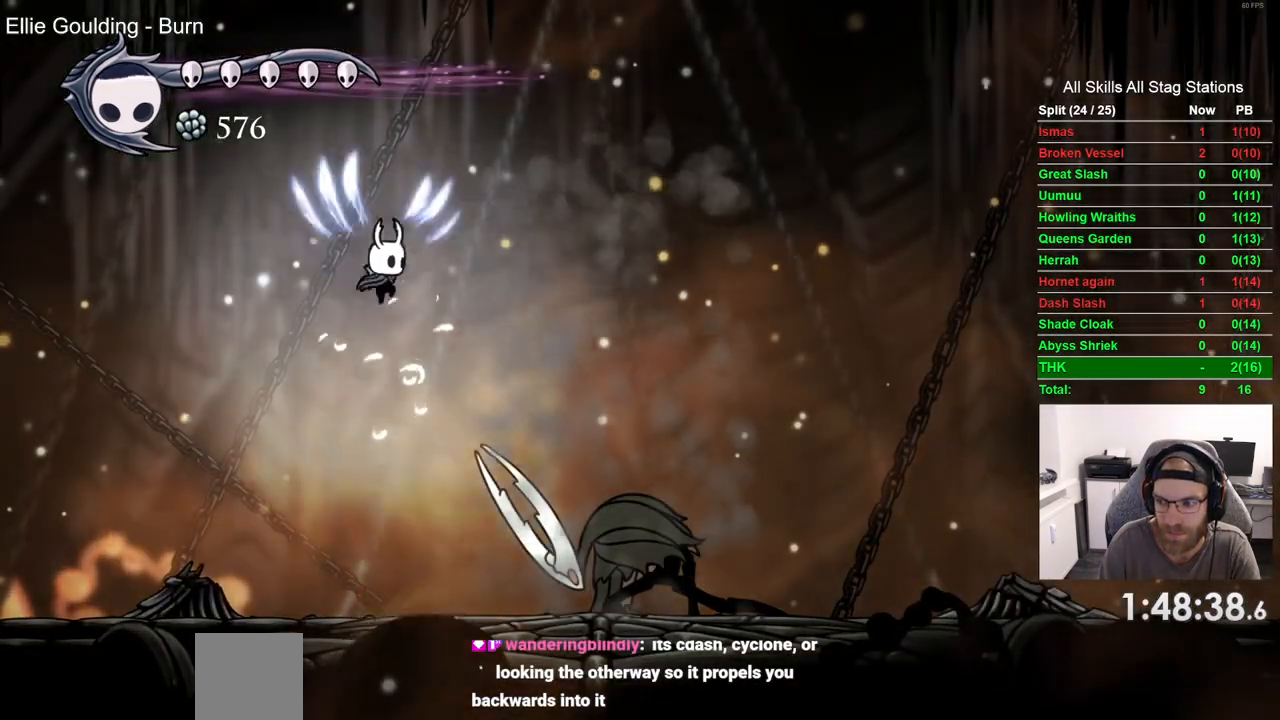
{"buttons": [], "left_stick": "center", "right_stick": "center", "events": [[33, "CROSS", "up"]]}
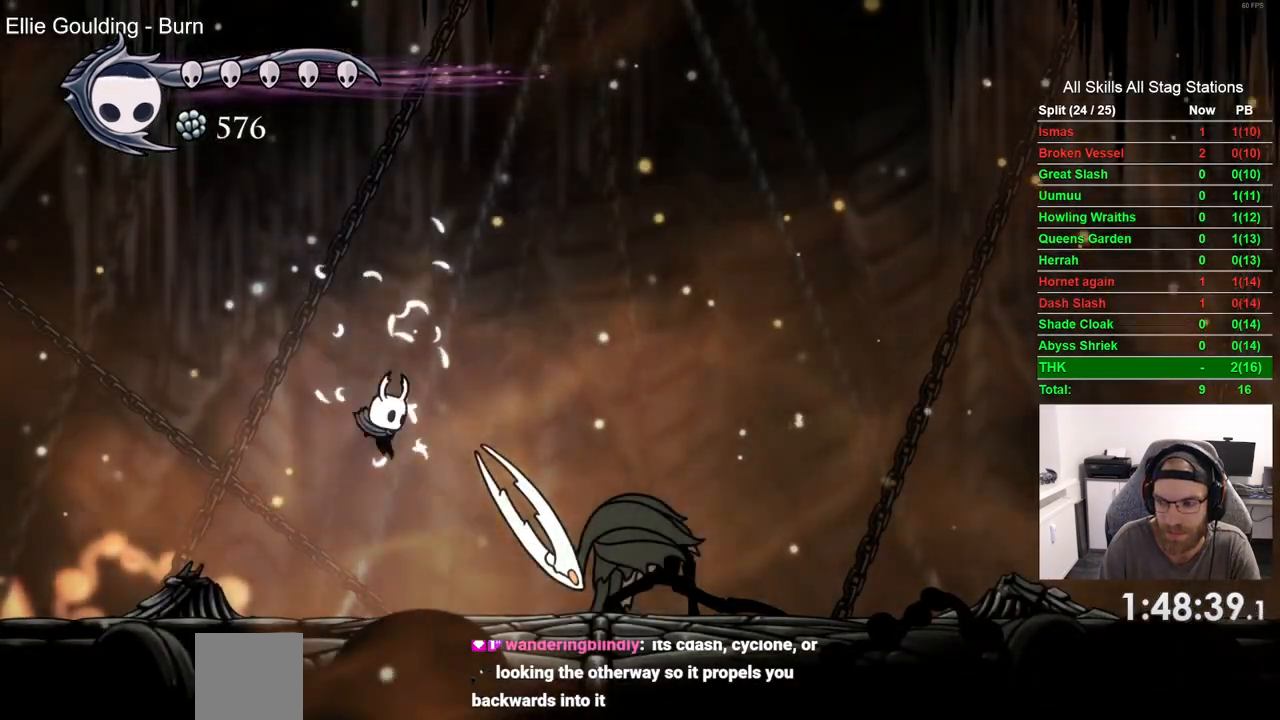
{"buttons": [], "left_stick": "center", "right_stick": "center", "events": [[200, "CROSS", "down"], [417, "CROSS", "up"]]}
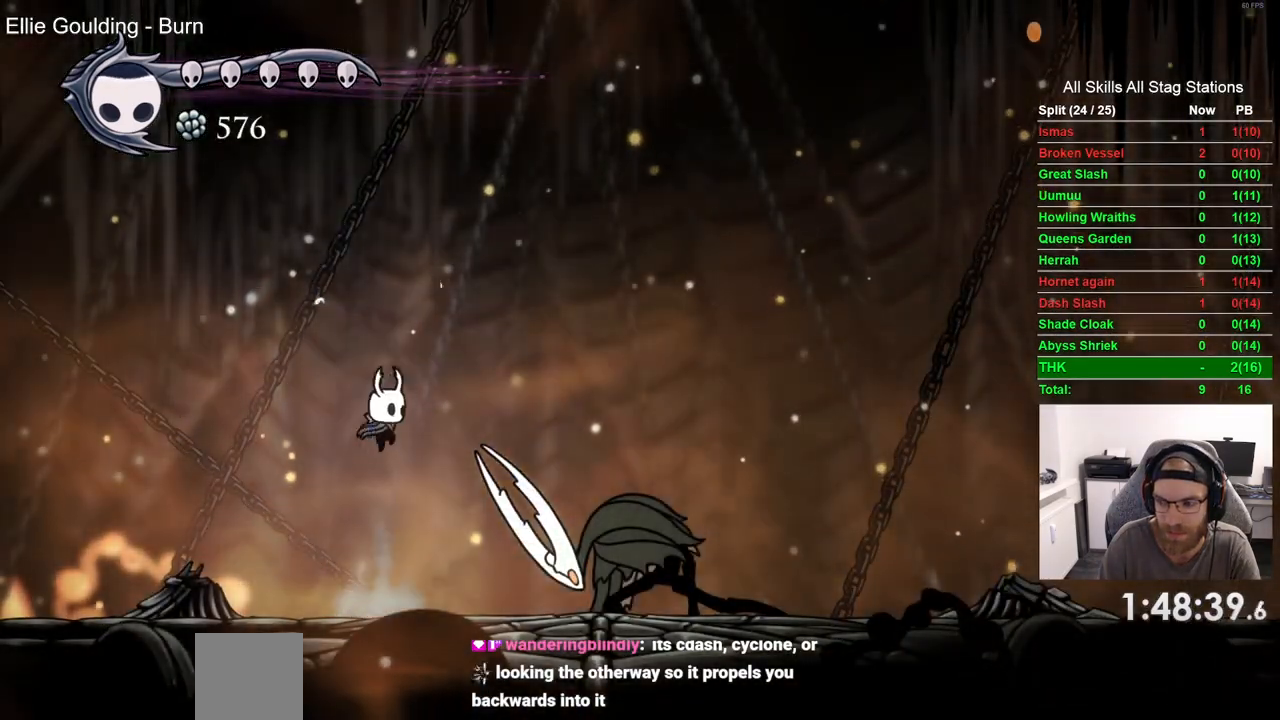
{"buttons": [], "left_stick": "center", "right_stick": "center", "events": [[50, "CROSS", "down"], [317, "CROSS", "up"]]}
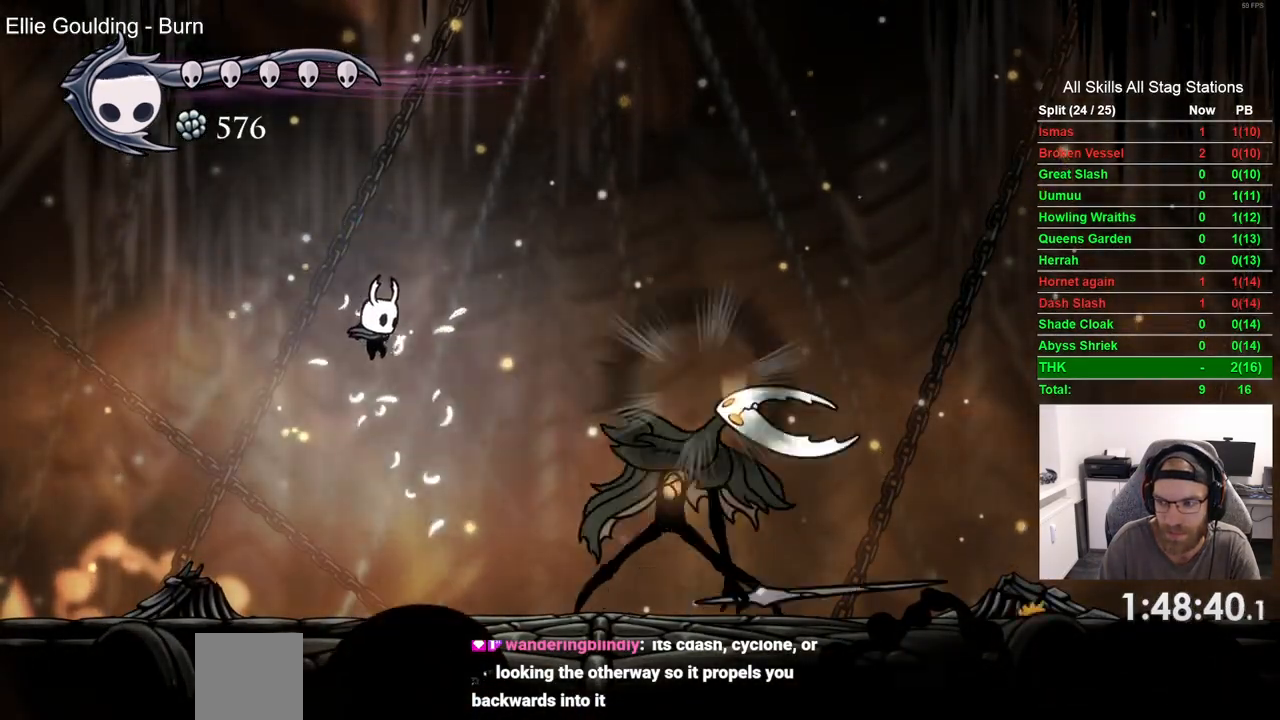
{"buttons": [], "left_stick": "center", "right_stick": "center", "events": []}
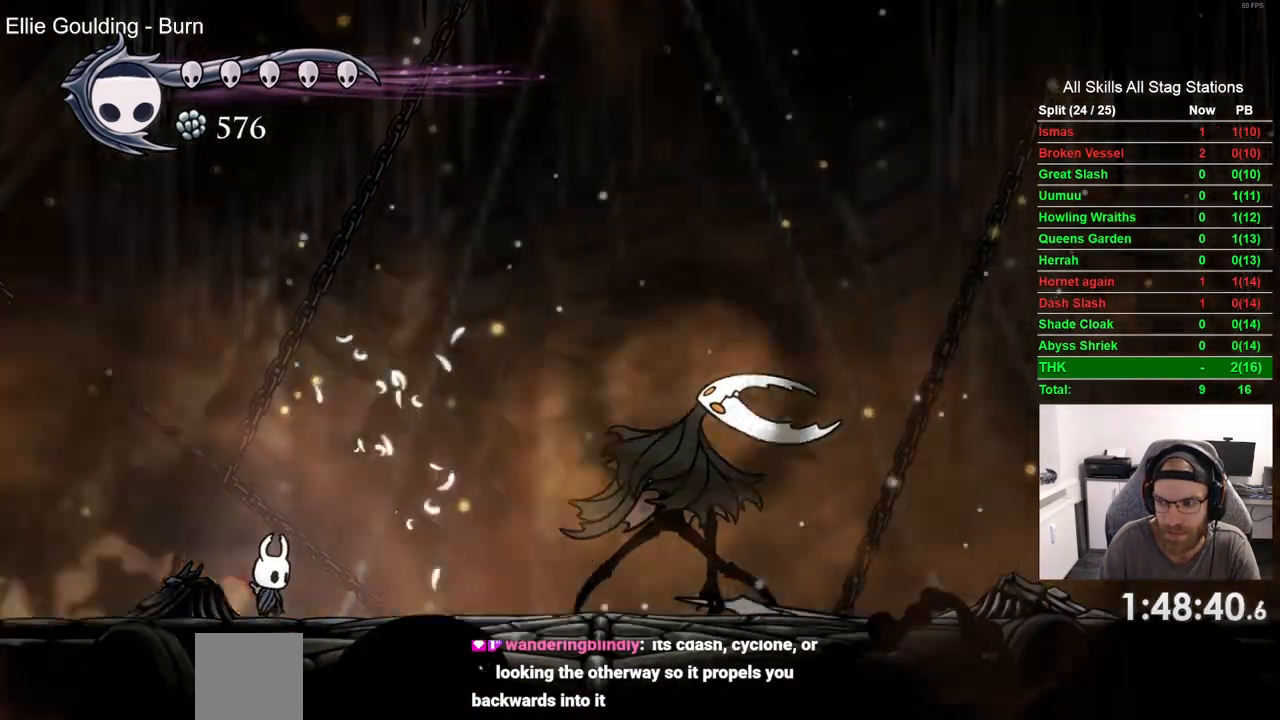
{"buttons": [], "left_stick": "center", "right_stick": "center", "events": []}
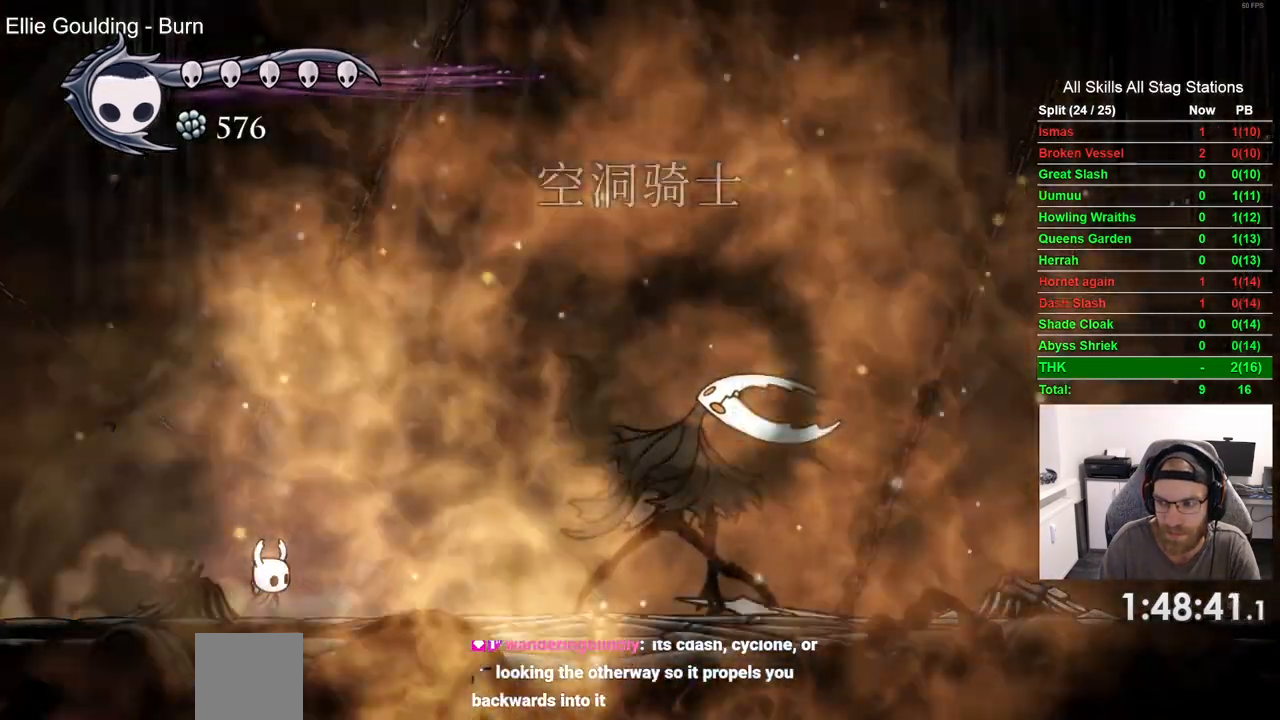
{"buttons": [], "left_stick": "center", "right_stick": "center", "events": [[267, "DPAD_RIGHT", "down"], [417, "DPAD_RIGHT", "up"]]}
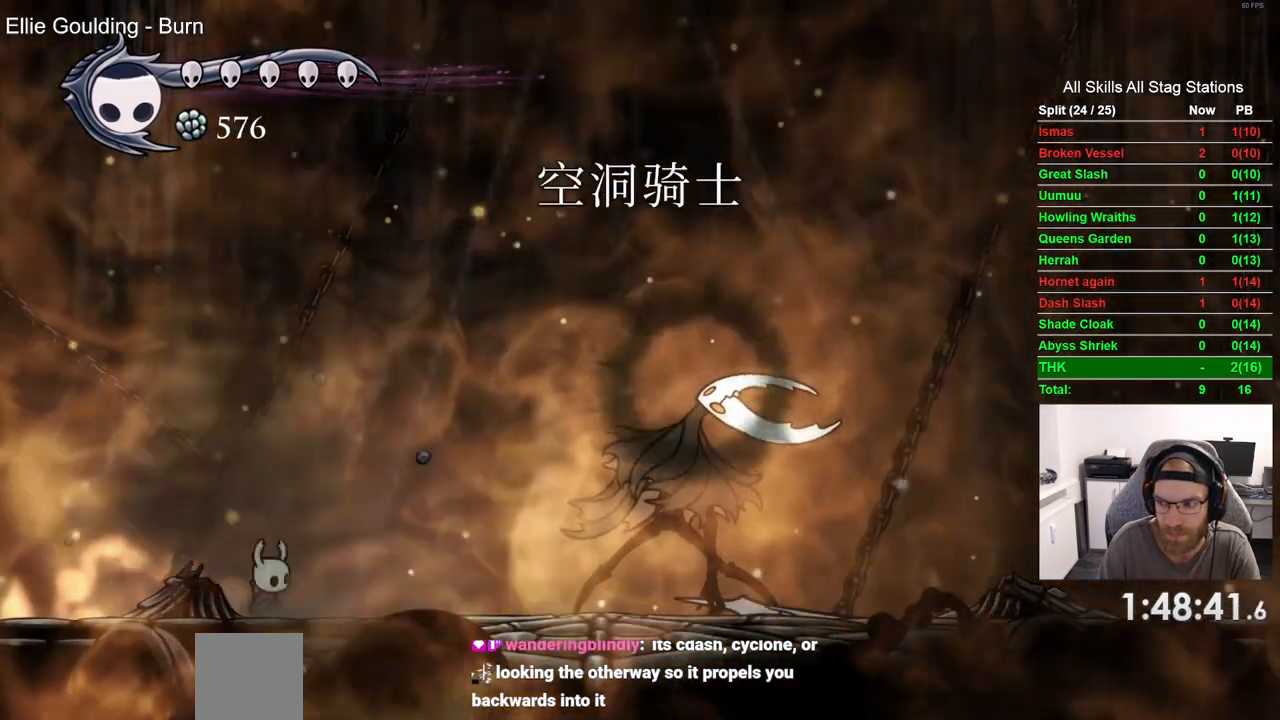
{"buttons": ["DPAD_RIGHT"], "left_stick": "center", "right_stick": "center", "events": [[417, "DPAD_RIGHT", "down"]]}
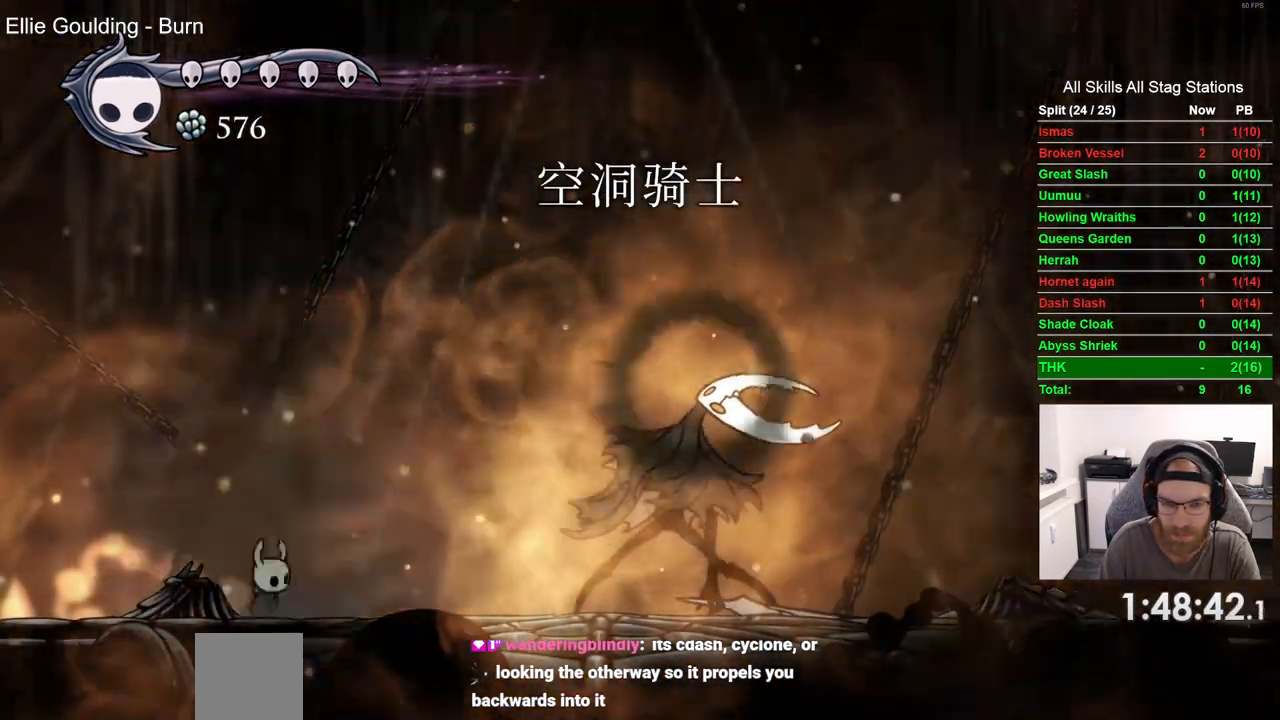
{"buttons": ["DPAD_RIGHT"], "left_stick": "center", "right_stick": "center", "events": []}